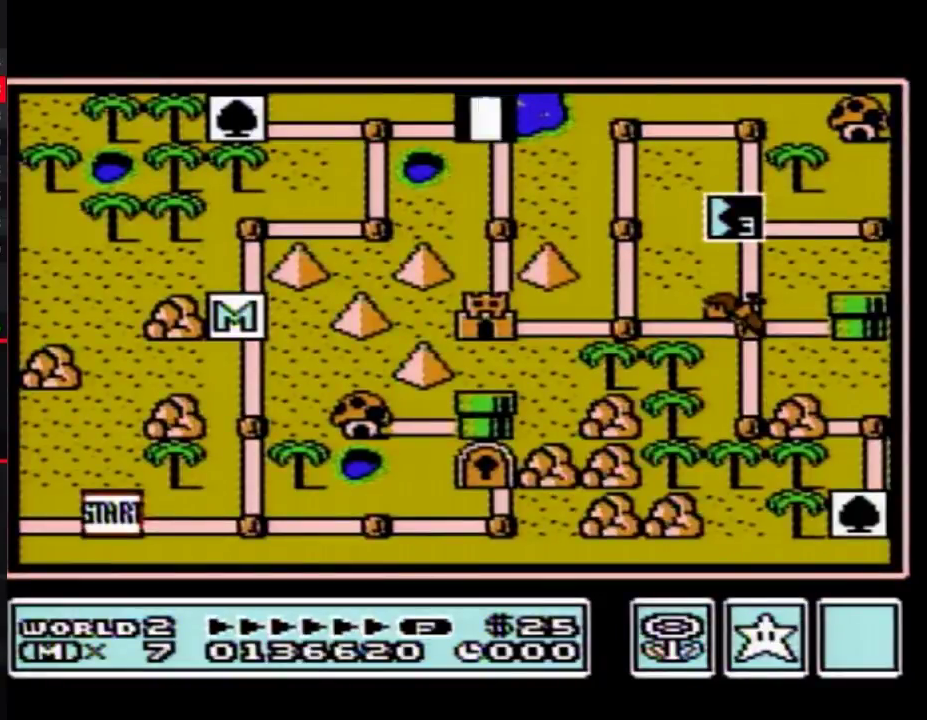
Gameplay with a controller (Nintendo layout); each line is a JSON object with the inputs held at the frame after it. "events" lists button and stick changes between this image and that frame as [ms after this image, input, new state], when the widget could be followed in between. Not read: L3 R3.
{"buttons": ["DPAD_DOWN"], "events": [[267, "DPAD_DOWN", "down"]]}
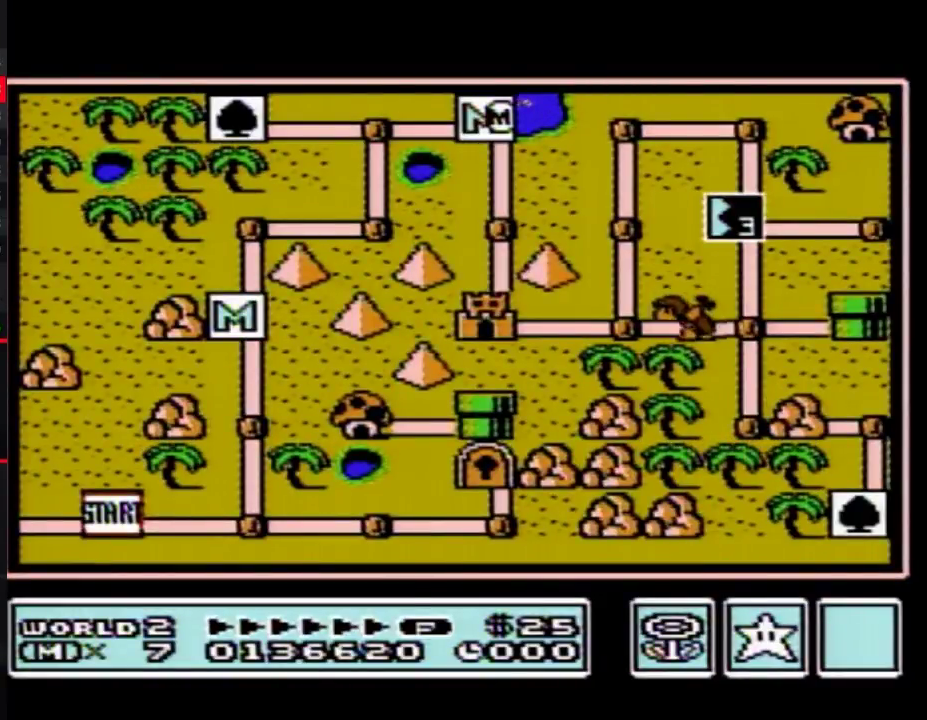
{"buttons": ["DPAD_DOWN"], "events": []}
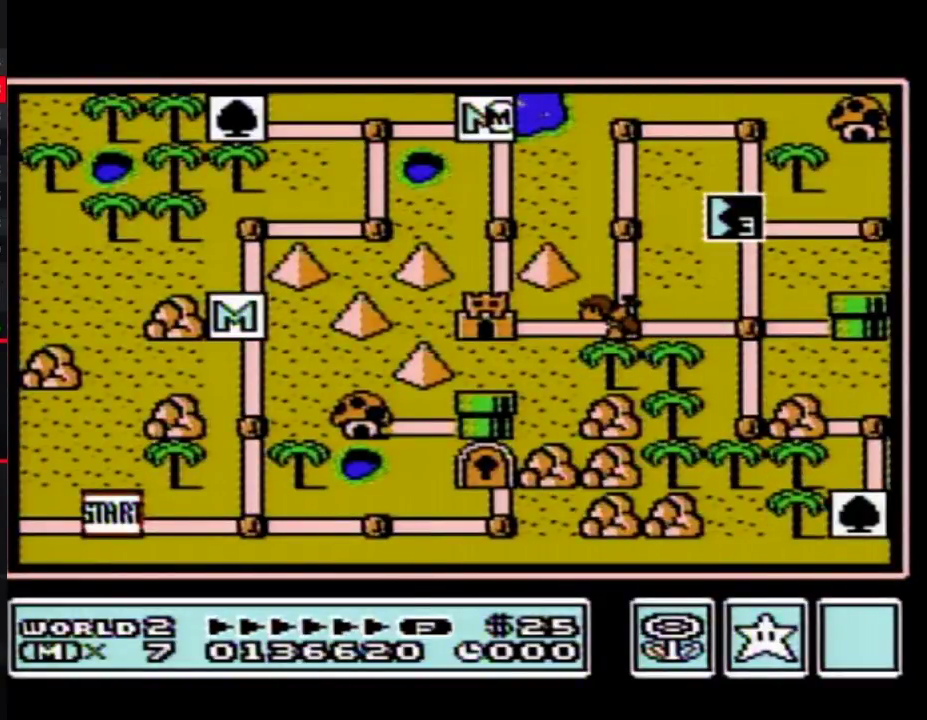
{"buttons": ["DPAD_DOWN"], "events": []}
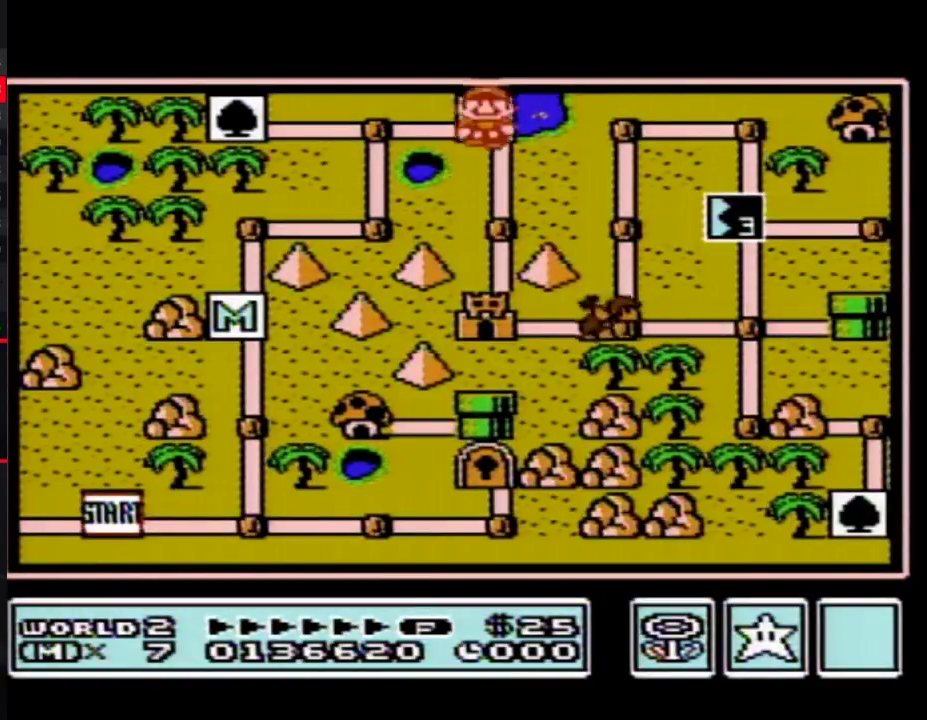
{"buttons": ["DPAD_DOWN"], "events": [[267, "DPAD_DOWN", "up"], [333, "DPAD_DOWN", "down"]]}
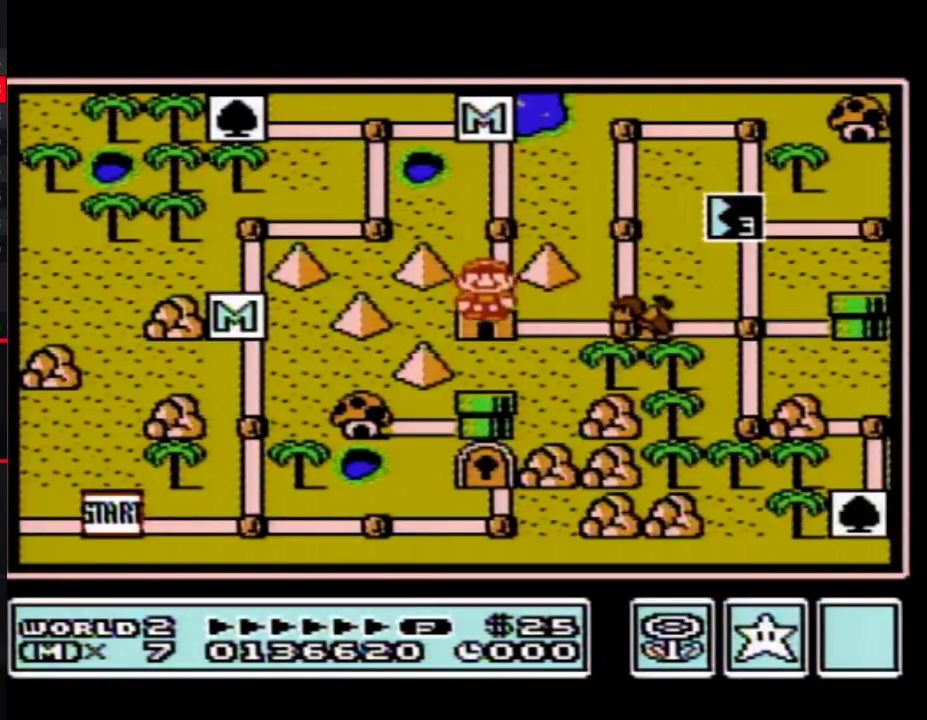
{"buttons": ["DPAD_DOWN"], "events": []}
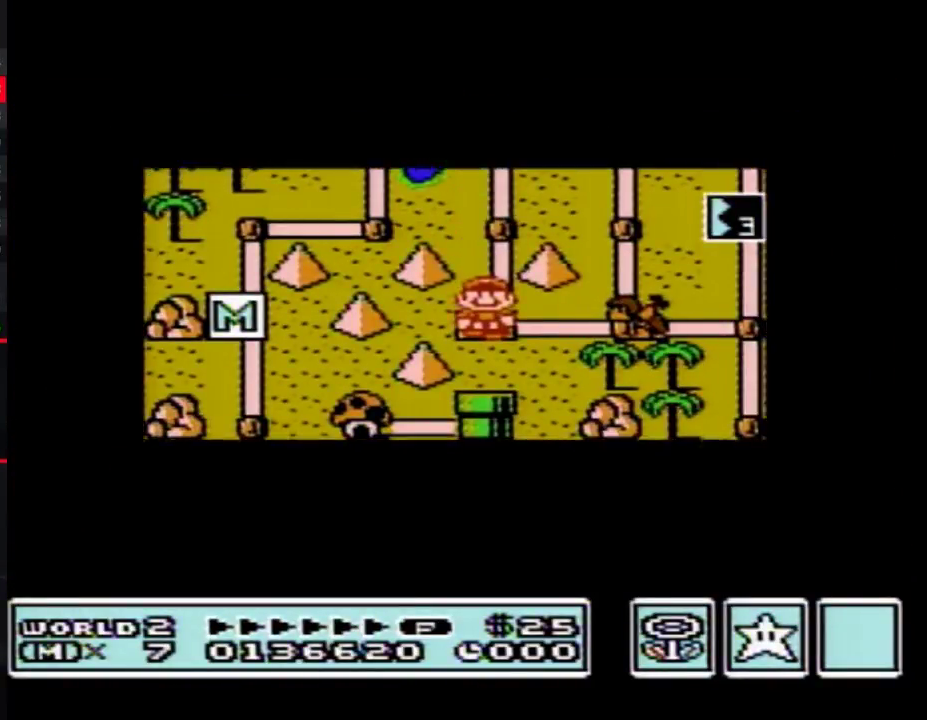
{"buttons": ["DPAD_DOWN"], "events": []}
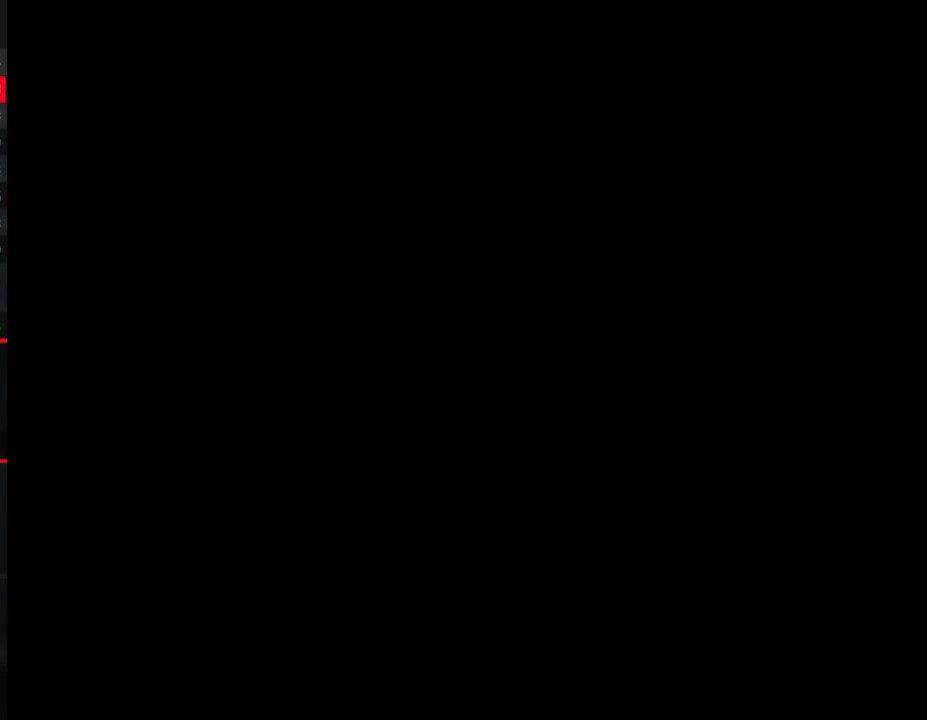
{"buttons": ["B", "DPAD_RIGHT"], "events": [[100, "DPAD_DOWN", "up"], [167, "B", "down"], [167, "DPAD_RIGHT", "down"]]}
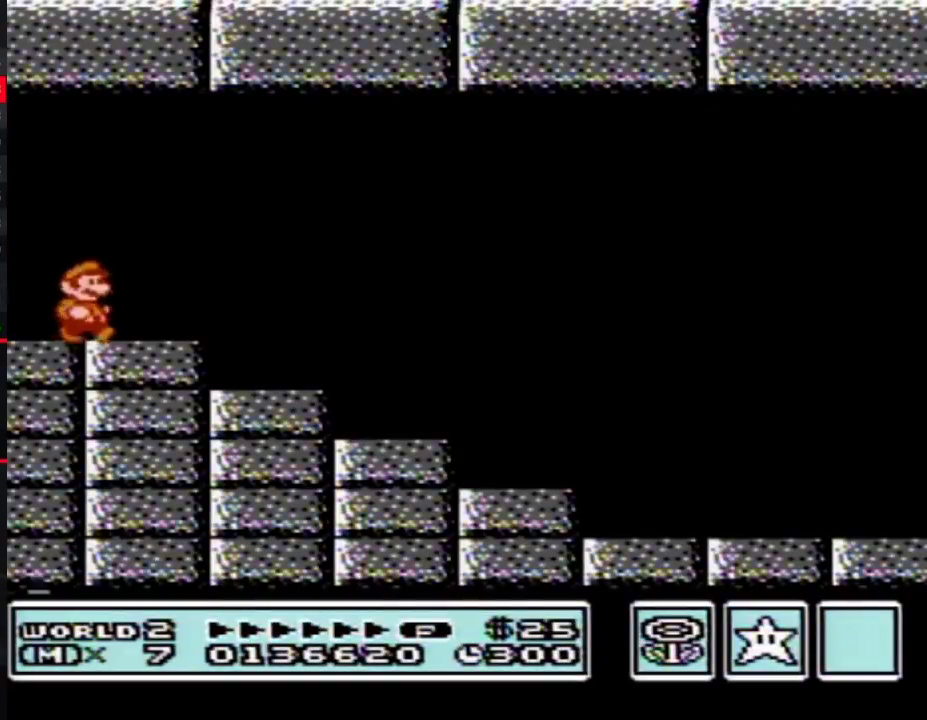
{"buttons": ["A", "B", "DPAD_RIGHT"], "events": [[483, "A", "down"]]}
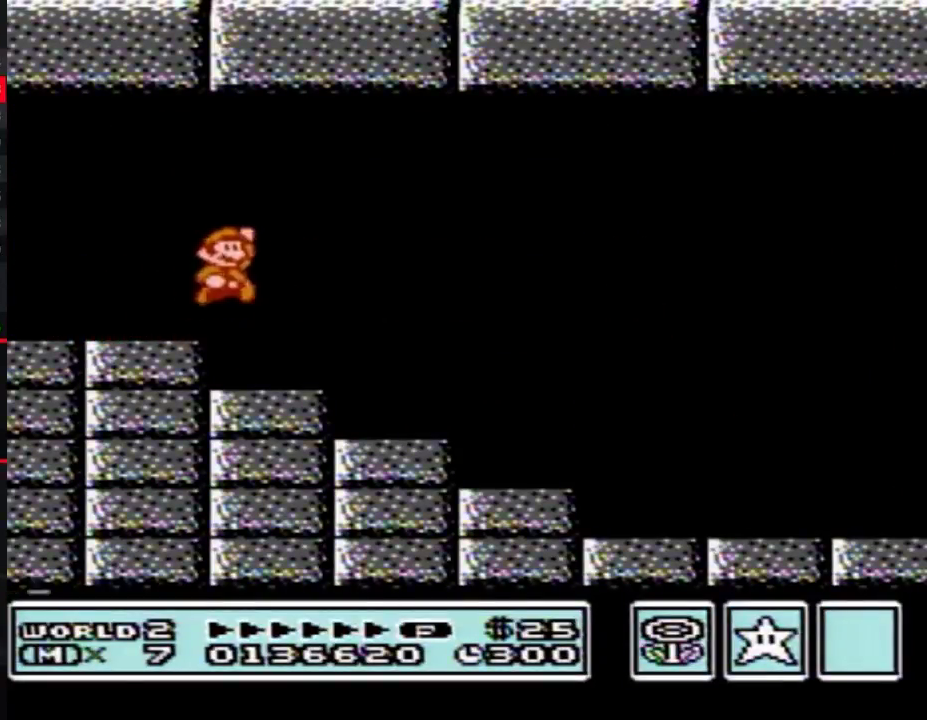
{"buttons": ["B", "DPAD_RIGHT"], "events": [[83, "A", "up"]]}
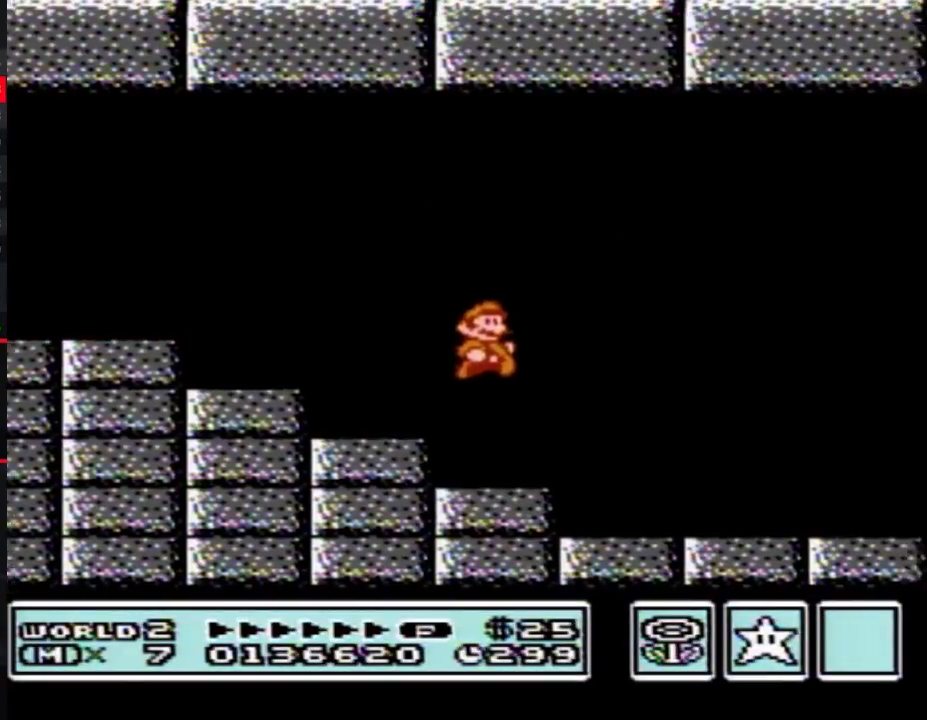
{"buttons": ["B", "DPAD_RIGHT"], "events": []}
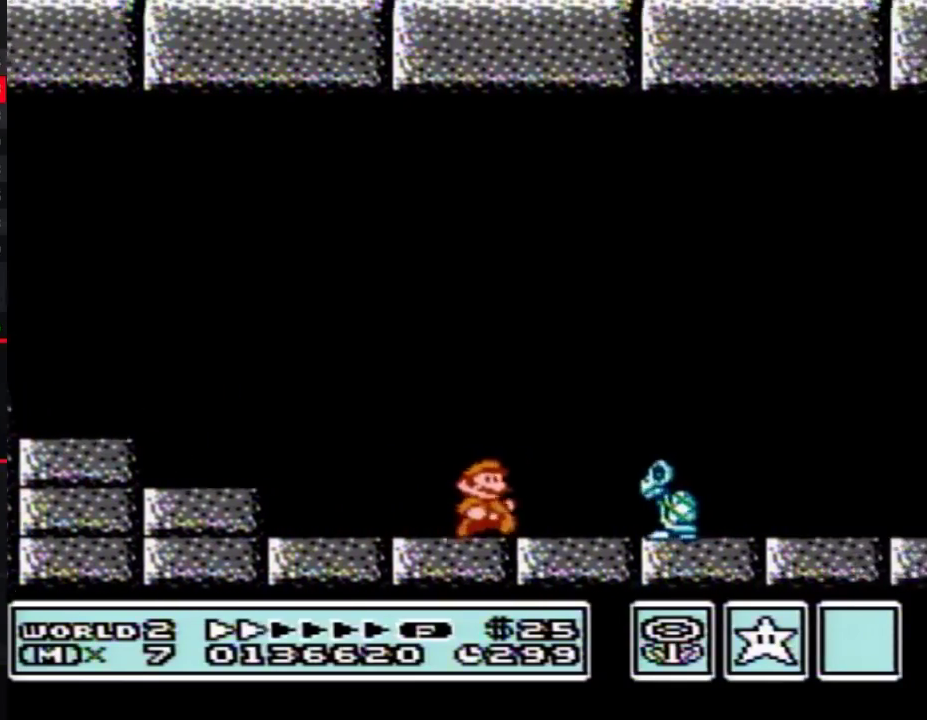
{"buttons": ["B", "DPAD_RIGHT"], "events": []}
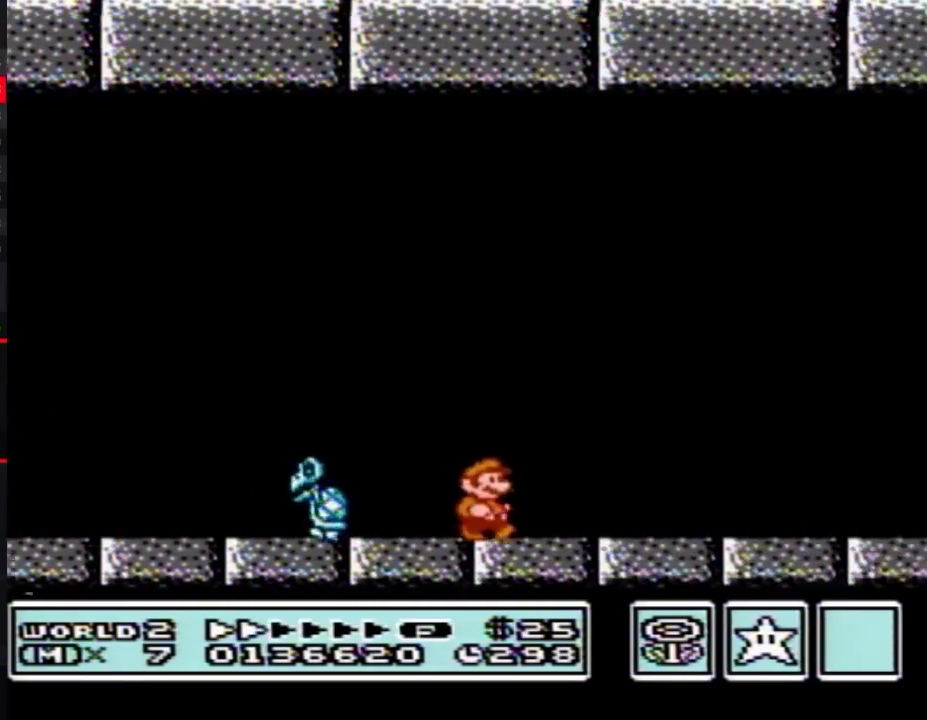
{"buttons": ["B", "DPAD_RIGHT"], "events": []}
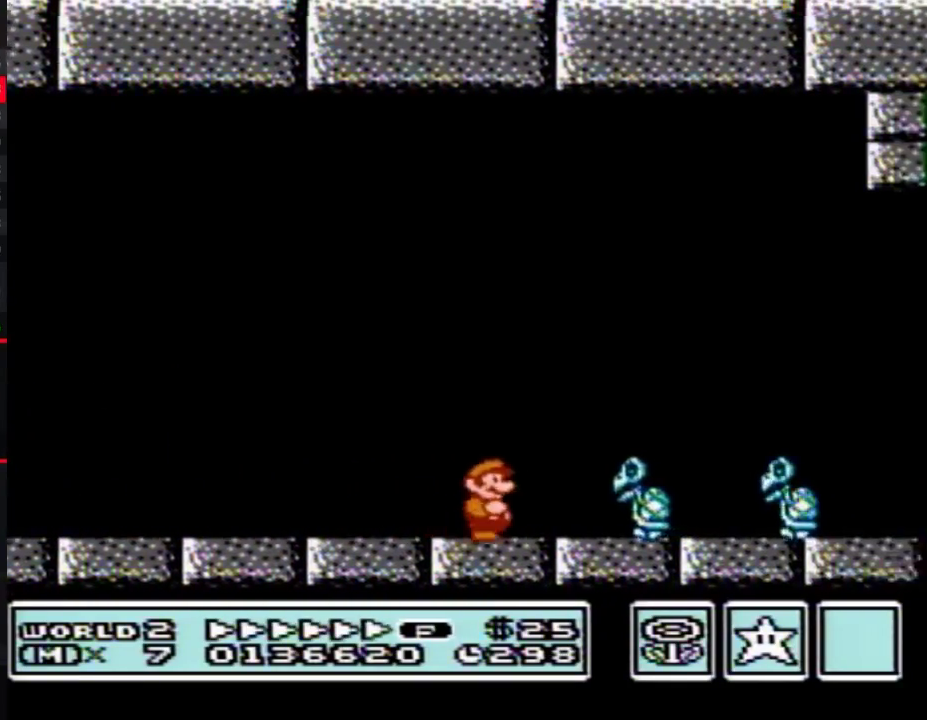
{"buttons": ["B", "DPAD_RIGHT"], "events": [[183, "A", "down"], [350, "A", "up"]]}
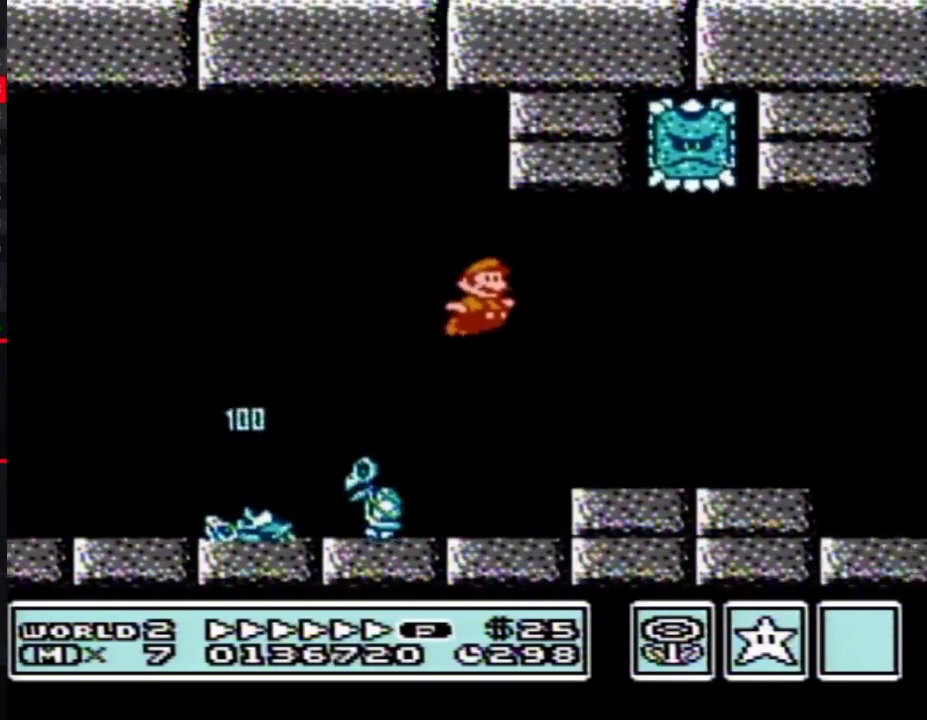
{"buttons": ["A", "B", "DPAD_RIGHT"], "events": [[450, "A", "down"]]}
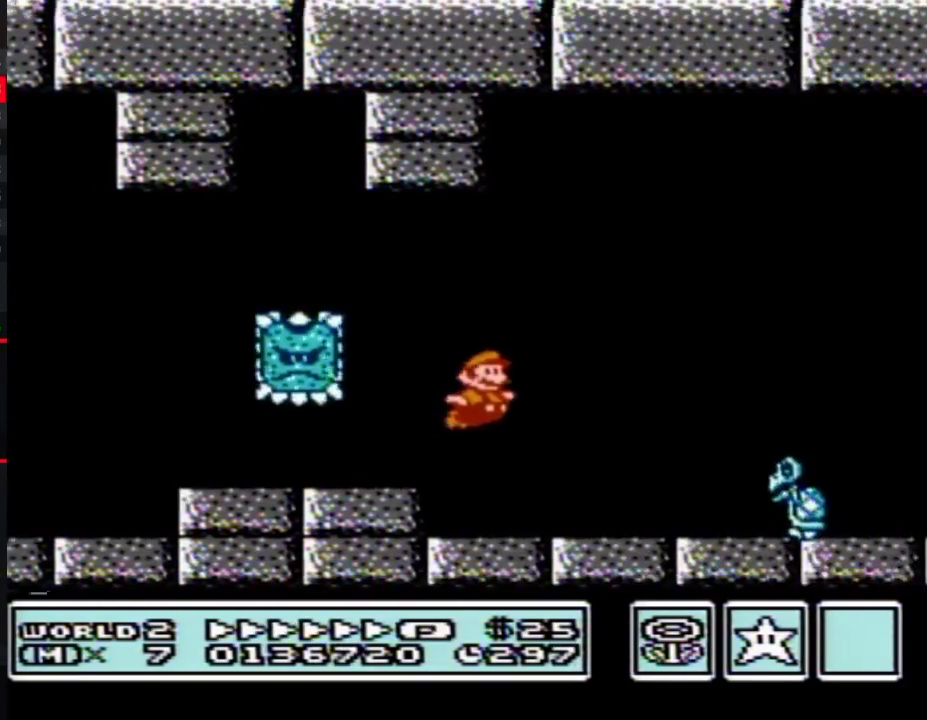
{"buttons": ["A", "B", "DPAD_RIGHT"], "events": []}
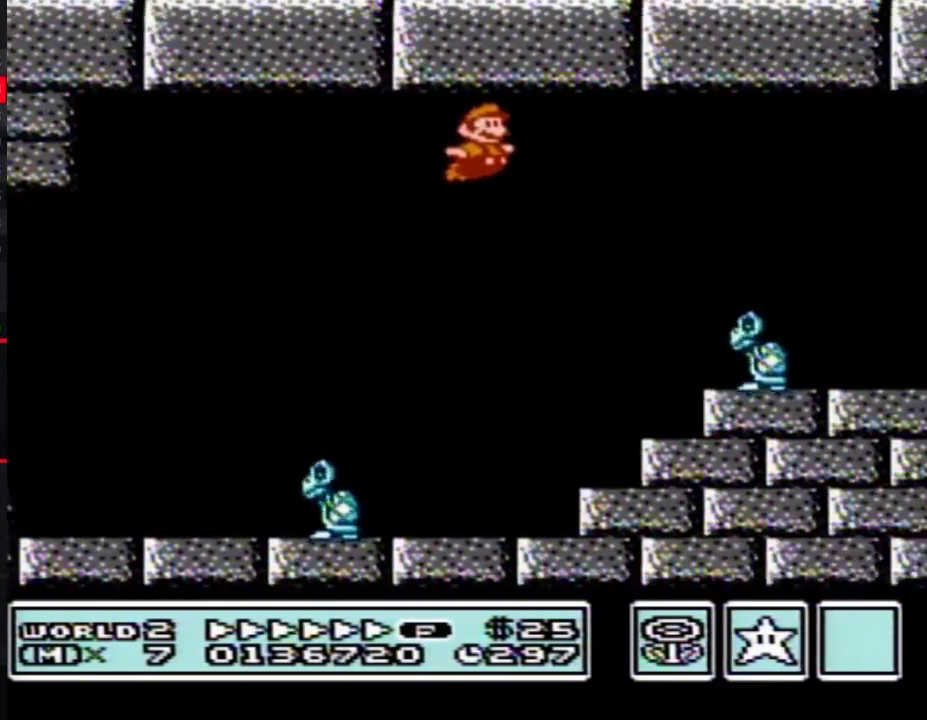
{"buttons": ["B", "DPAD_RIGHT"], "events": [[333, "A", "up"]]}
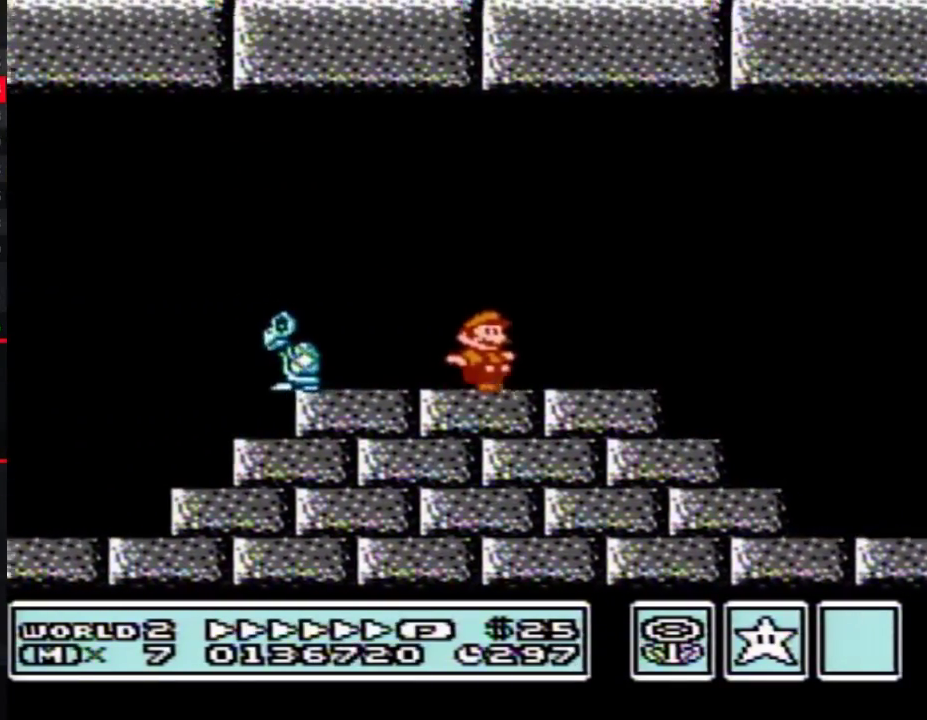
{"buttons": ["B", "DPAD_RIGHT"], "events": [[233, "A", "down"], [483, "A", "up"]]}
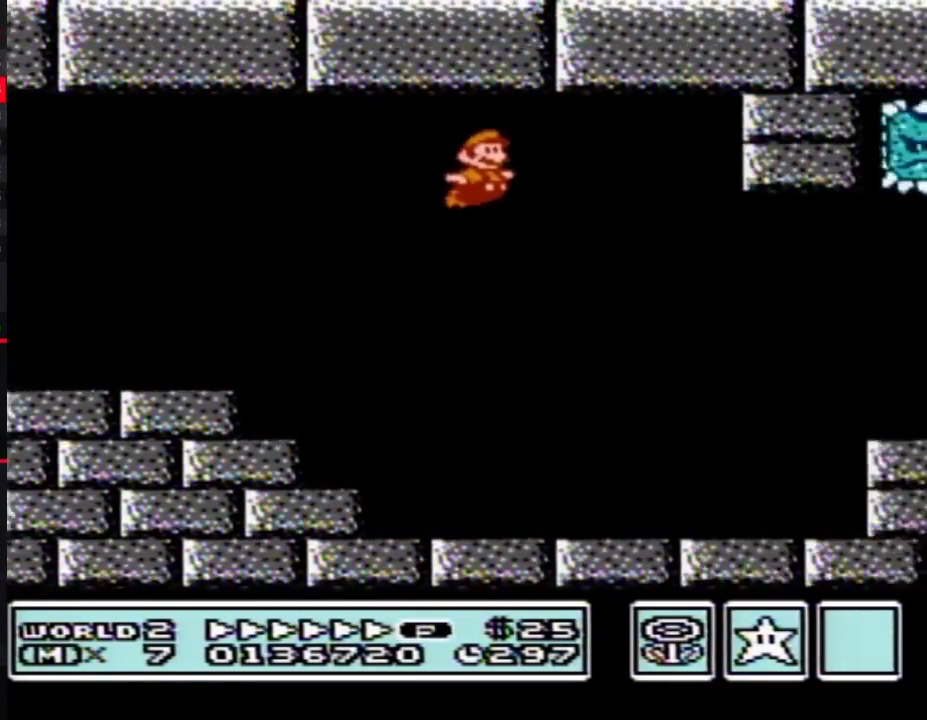
{"buttons": ["B", "DPAD_RIGHT"], "events": []}
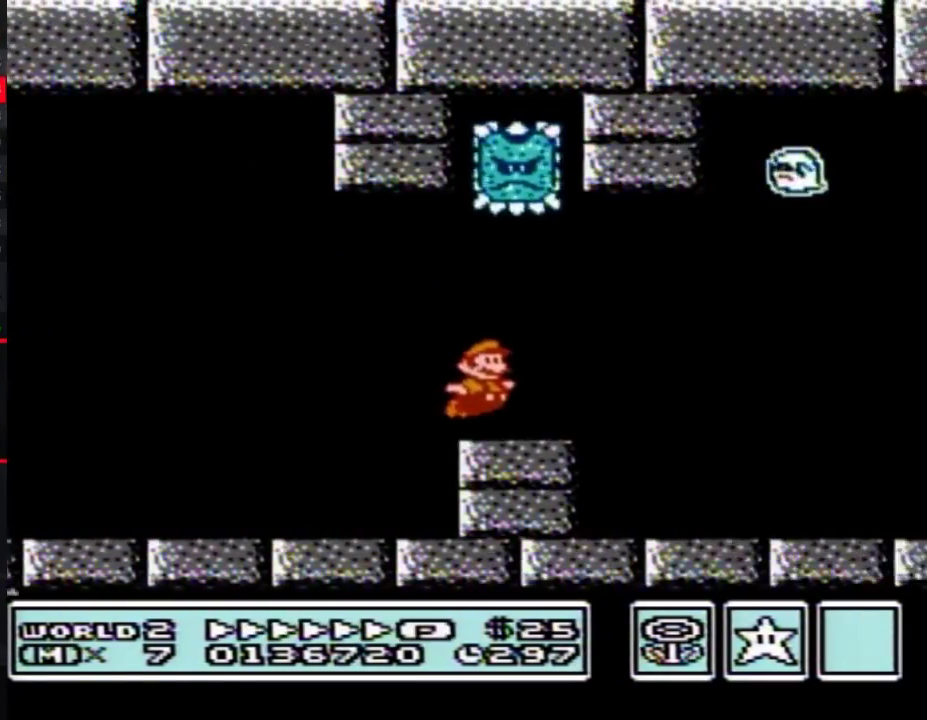
{"buttons": ["B", "DPAD_RIGHT"], "events": []}
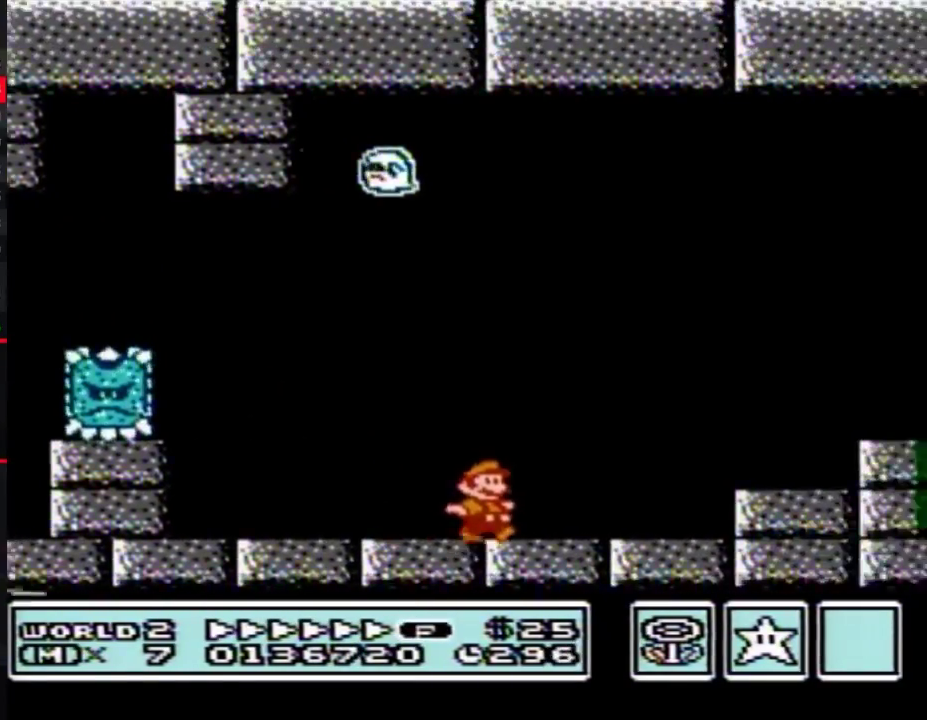
{"buttons": ["B", "DPAD_RIGHT"], "events": [[83, "A", "down"], [350, "A", "up"]]}
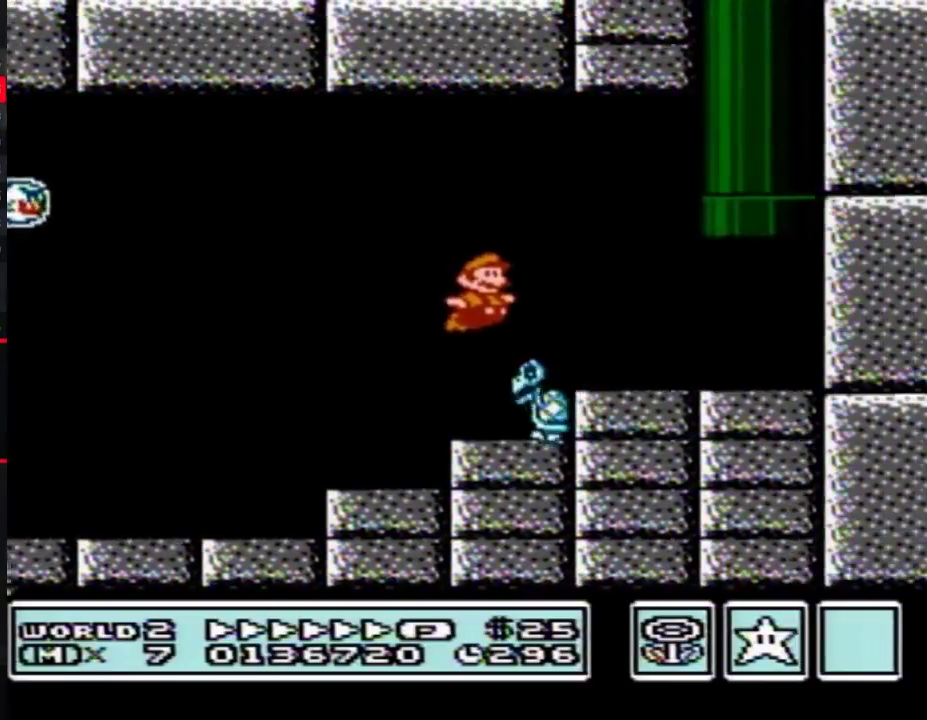
{"buttons": ["A", "B", "DPAD_UP"], "events": [[200, "DPAD_UP", "down"], [267, "A", "down"], [267, "DPAD_RIGHT", "up"]]}
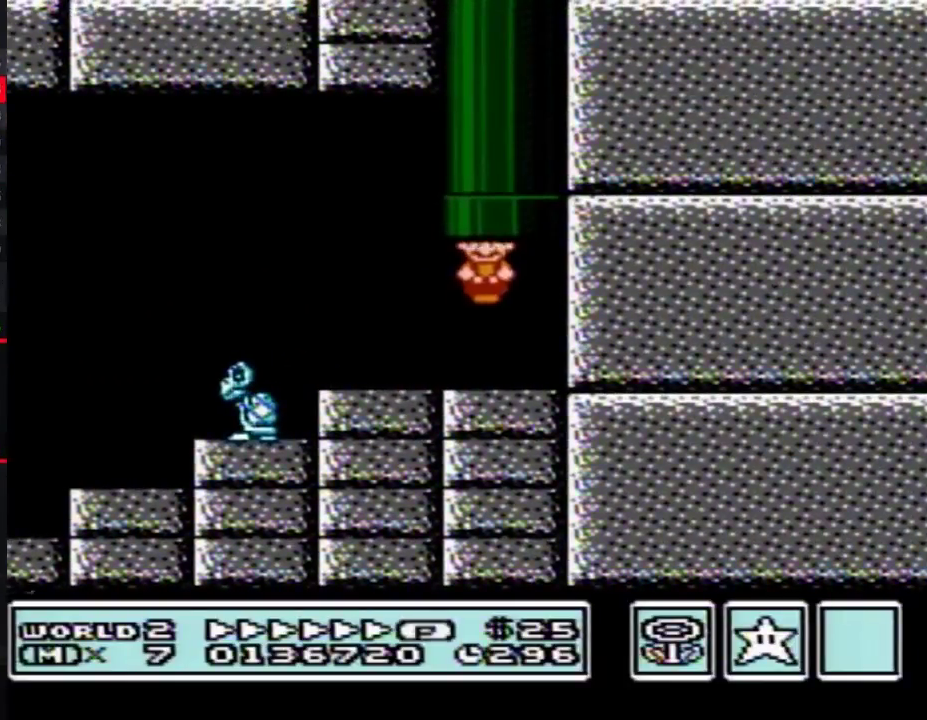
{"buttons": ["B"], "events": [[200, "A", "up"], [233, "DPAD_UP", "up"]]}
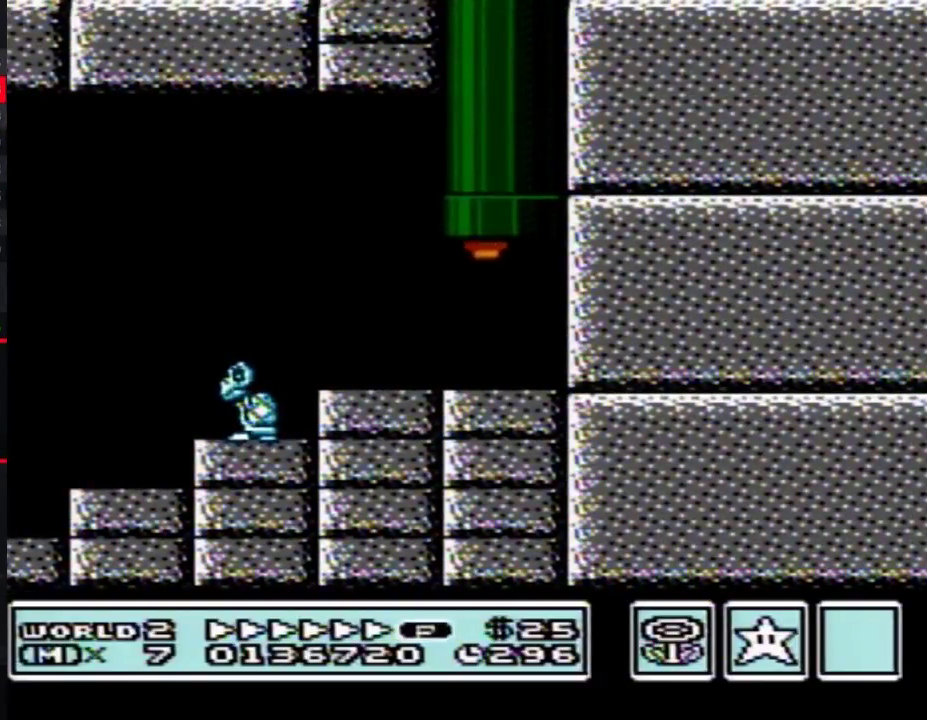
{"buttons": ["B"], "events": []}
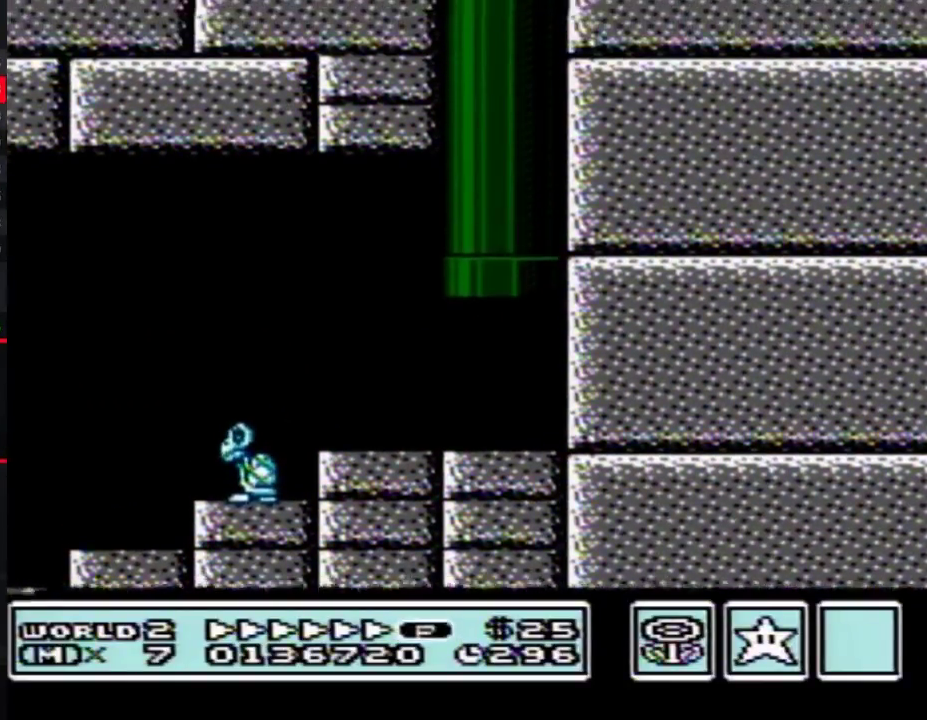
{"buttons": ["B"], "events": []}
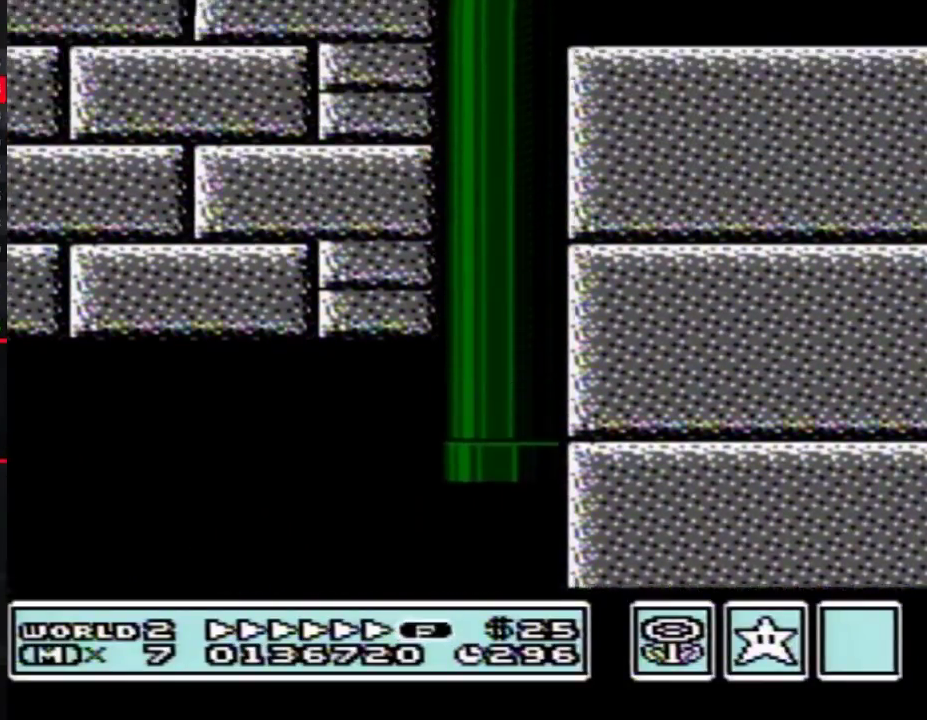
{"buttons": ["B", "DPAD_RIGHT"], "events": [[350, "DPAD_RIGHT", "down"]]}
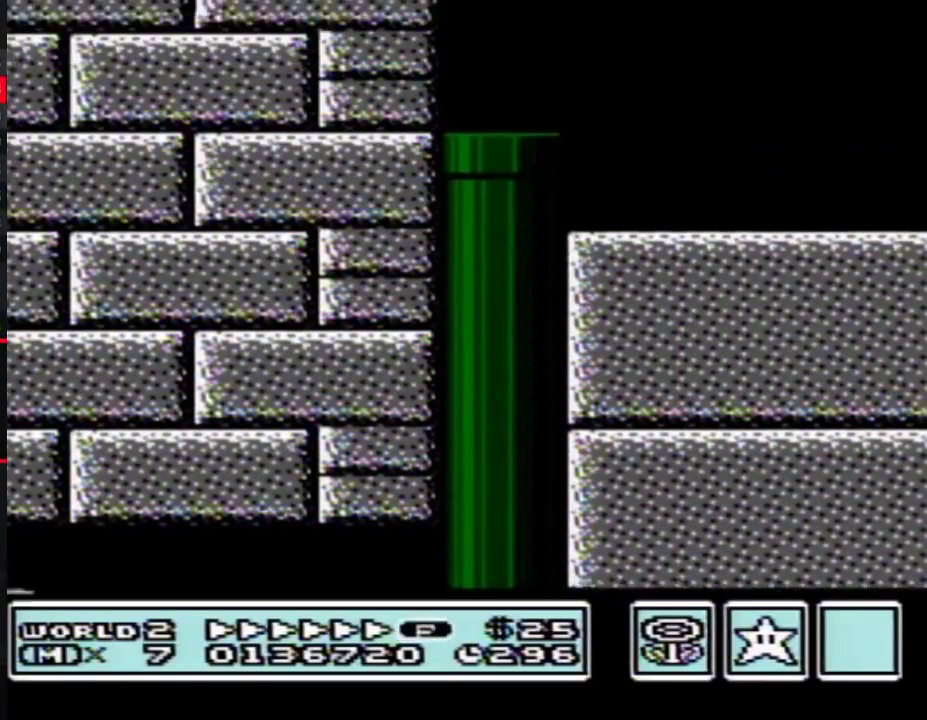
{"buttons": ["B", "DPAD_RIGHT"], "events": []}
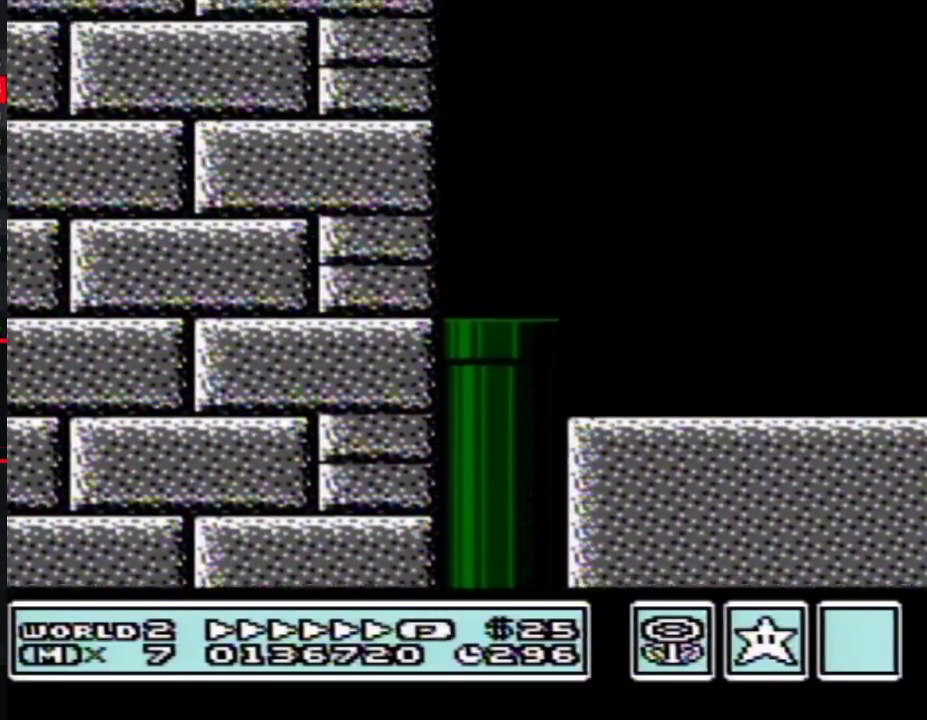
{"buttons": ["B", "DPAD_RIGHT"], "events": []}
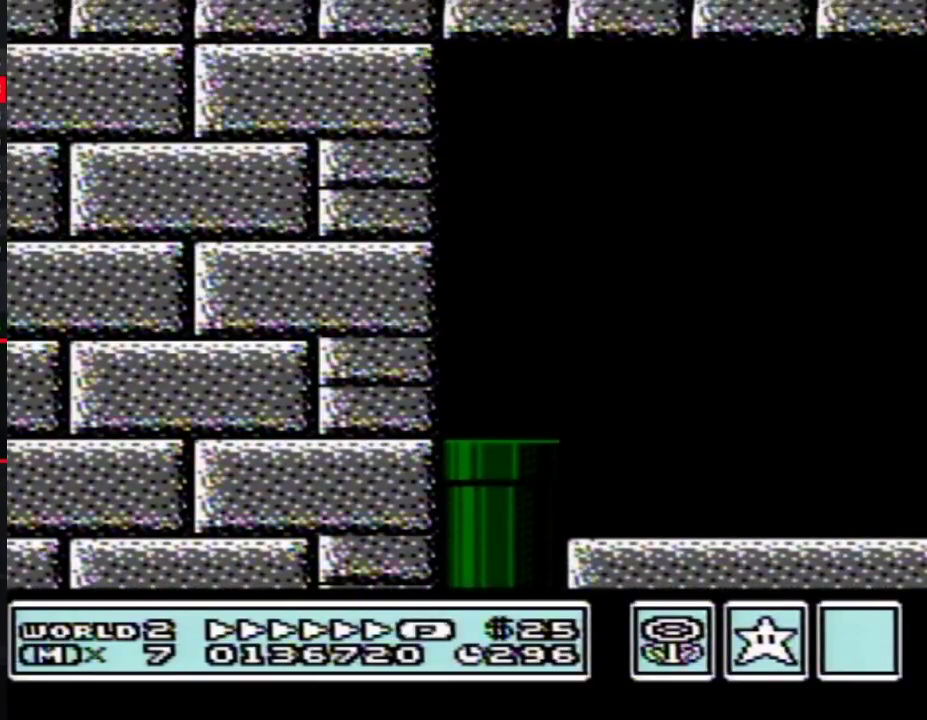
{"buttons": ["B", "DPAD_RIGHT"], "events": []}